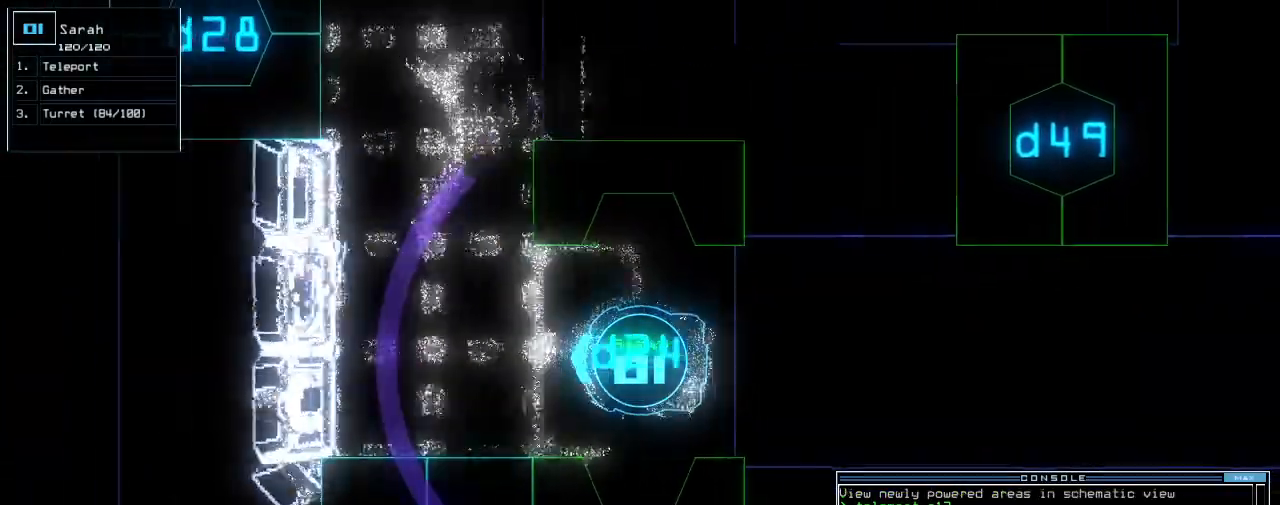
Gameplay with keyboard; each line is a JSON object with the keys held at the frame after it. "events" lists presses ("down") and releases ("up") of ".", "0", "1", "2", "3", "4", "5", "6", "7", "8", "9", "a", "b", "backspace", "c", "caps_lock", "comma", "ctrl_l", "ctrl_r", "d", "down", "e", "equals", "escape", "f", "f8", "g", "h", "i", "j", "k", "l", "left", "m", "minus", "n", "o", "p", "q", "quote", "r", "return", "right", "s", "semicolon", "shift_l", "shift_r", "space", "t", "tab", "tilde", "u", "up", "v", "w", "x", "y" and "z" between this image and that frame as [ms after this image, input, new state], when the widget could be followed in between. No other keys are recorded. Mouse input is not recorded.
{"keys": ["up"], "events": [[40, "backspace", "up"], [60, "right", "up"], [100, "d", "down"], [180, "d", "up"], [320, "2", "down"], [380, "2", "up"]]}
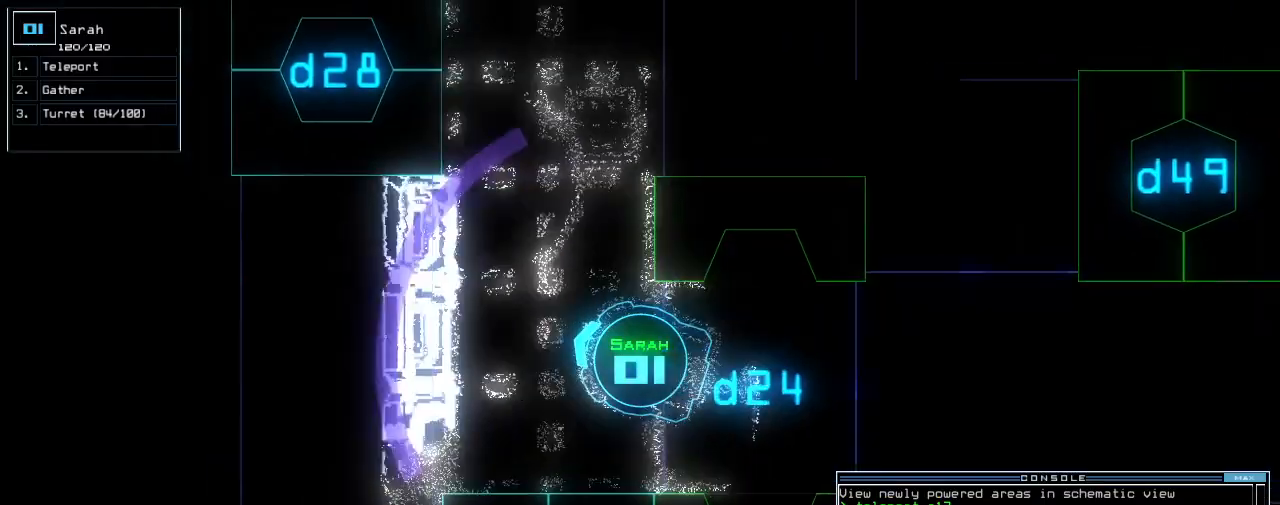
{"keys": ["right"]}
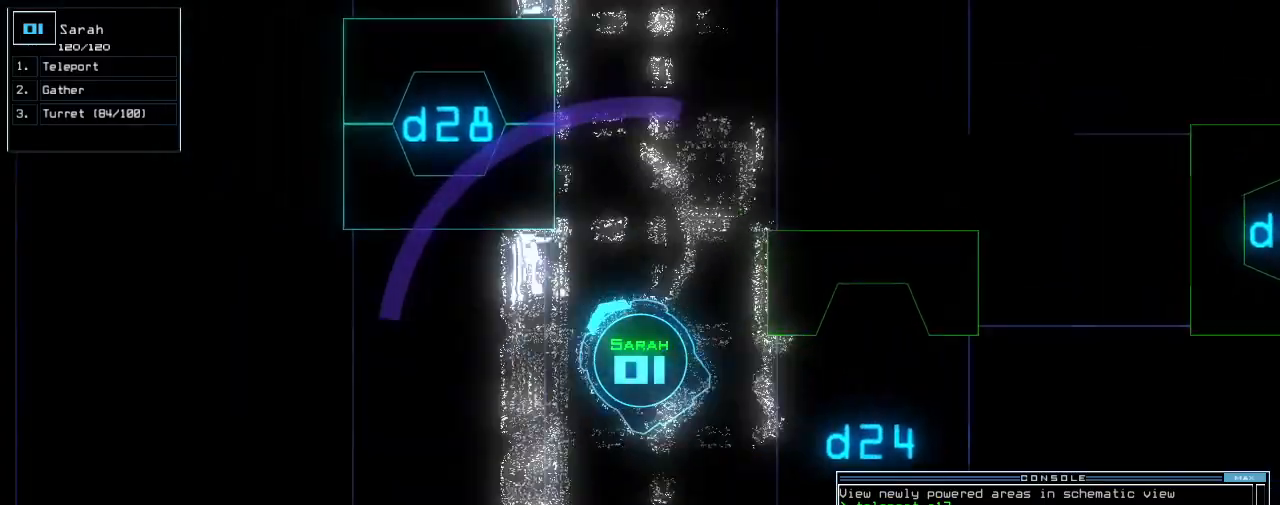
{"keys": [], "events": [[20, "right", "up"], [100, "return", "down"], [160, "return", "up"], [320, "space", "down"], [400, "space", "up"]]}
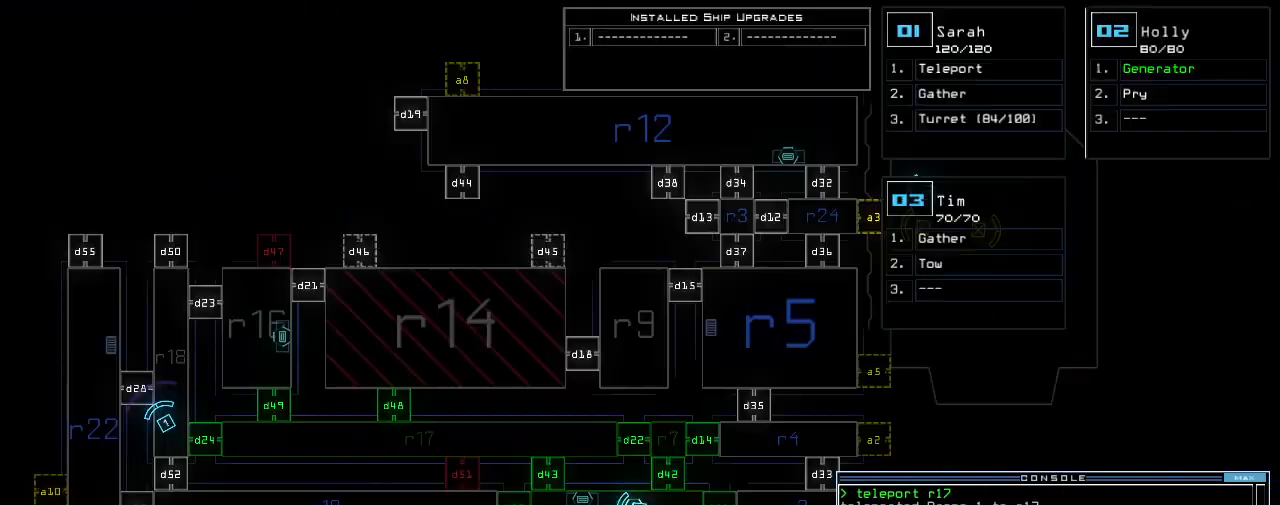
{"keys": [], "events": []}
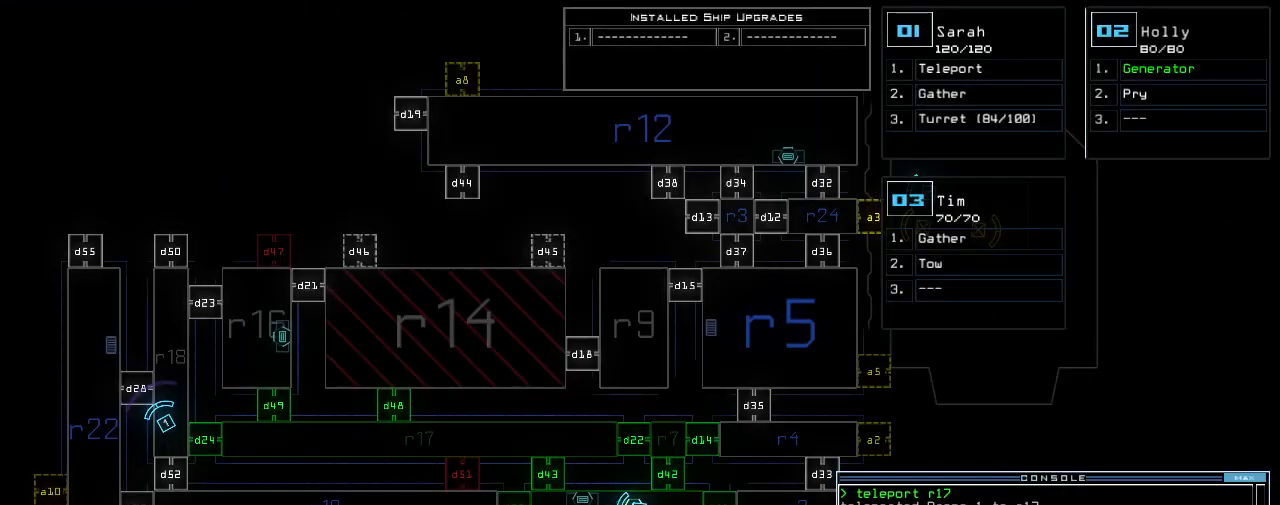
{"keys": [], "events": []}
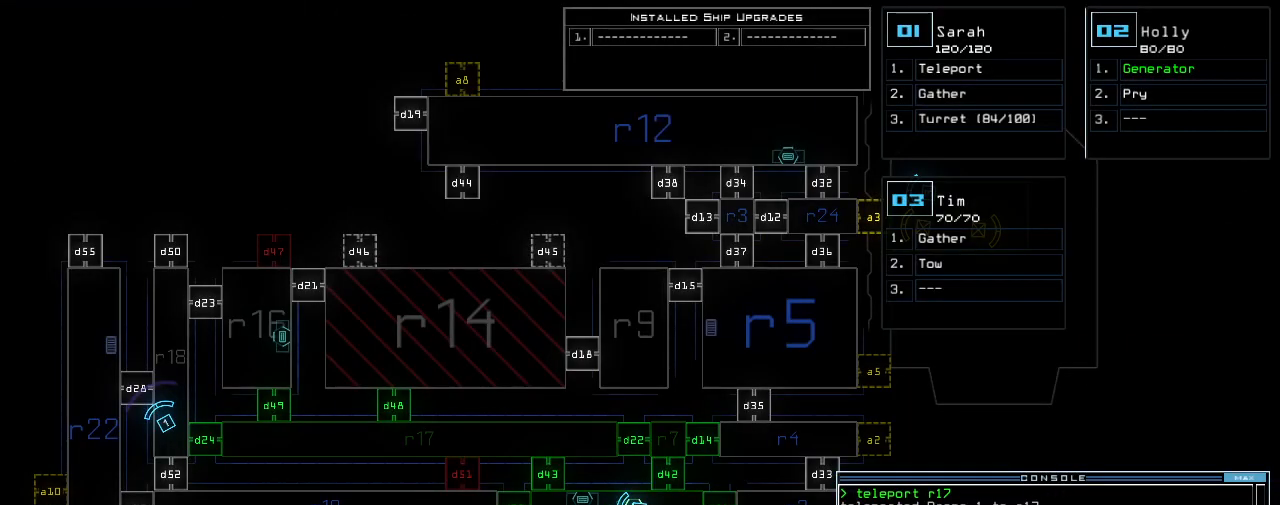
{"keys": ["up"], "events": [[60, "space", "down"], [100, "right", "down"], [120, "up", "down"], [140, "space", "up"], [360, "right", "up"]]}
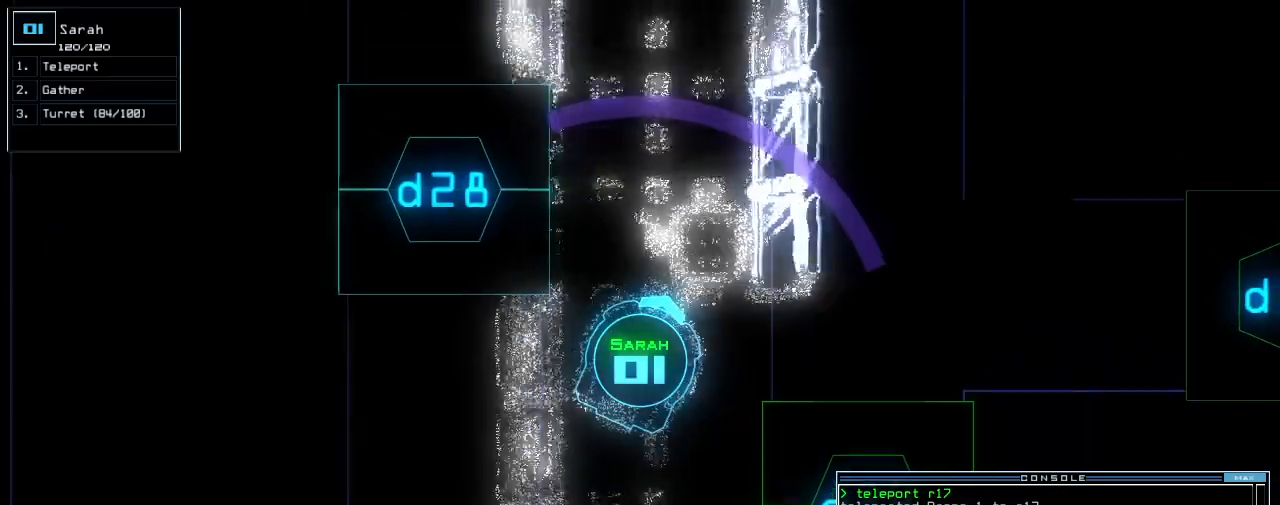
{"keys": ["up"], "events": [[40, "left", "down"], [140, "left", "up"]]}
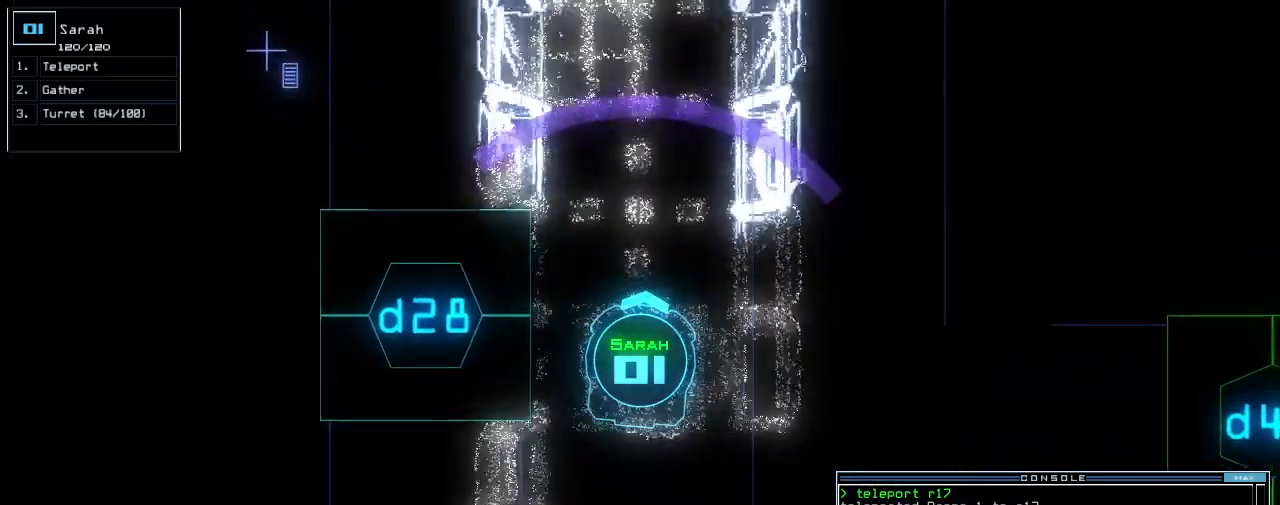
{"keys": ["up"], "events": [[120, "left", "down"], [200, "left", "up"]]}
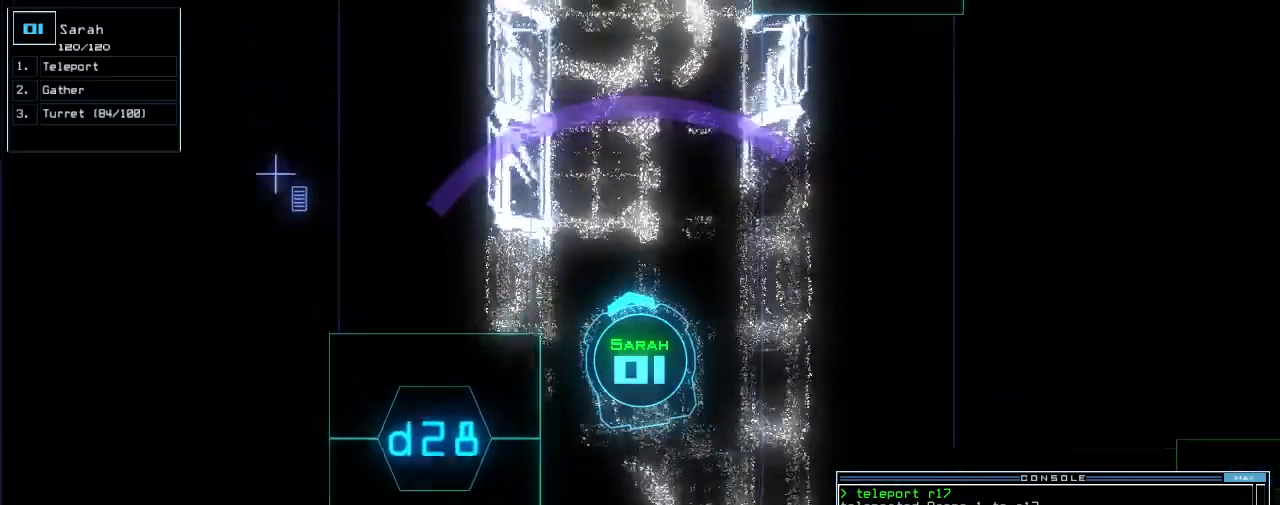
{"keys": ["up"], "events": [[280, "right", "down"], [380, "right", "up"]]}
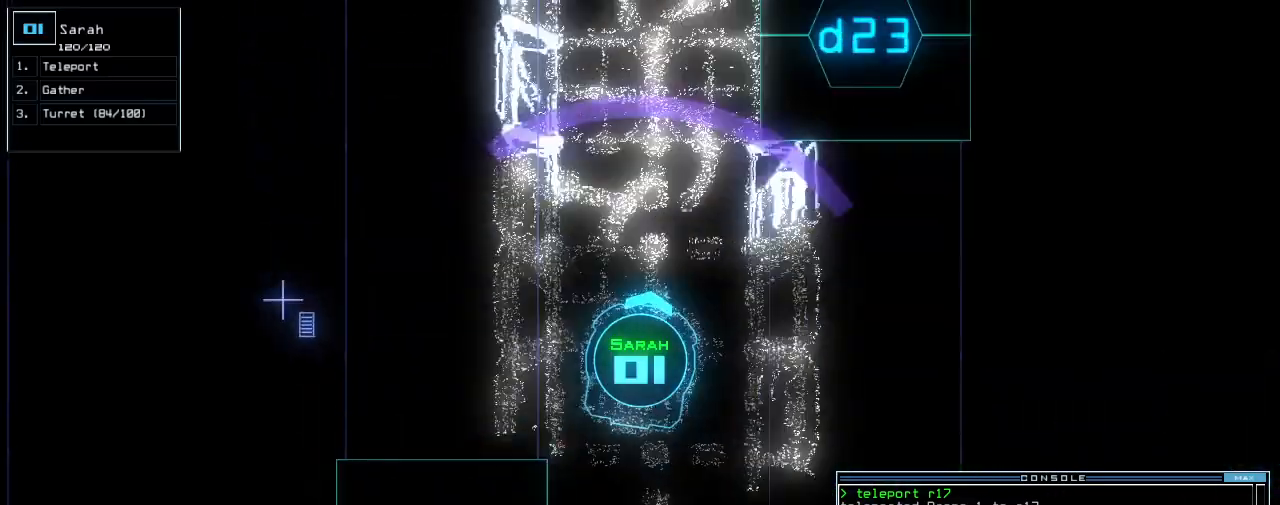
{"keys": ["up"], "events": [[40, "return", "down"], [160, "return", "up"], [240, "left", "down"], [300, "left", "up"], [420, "right", "down"], [480, "right", "up"]]}